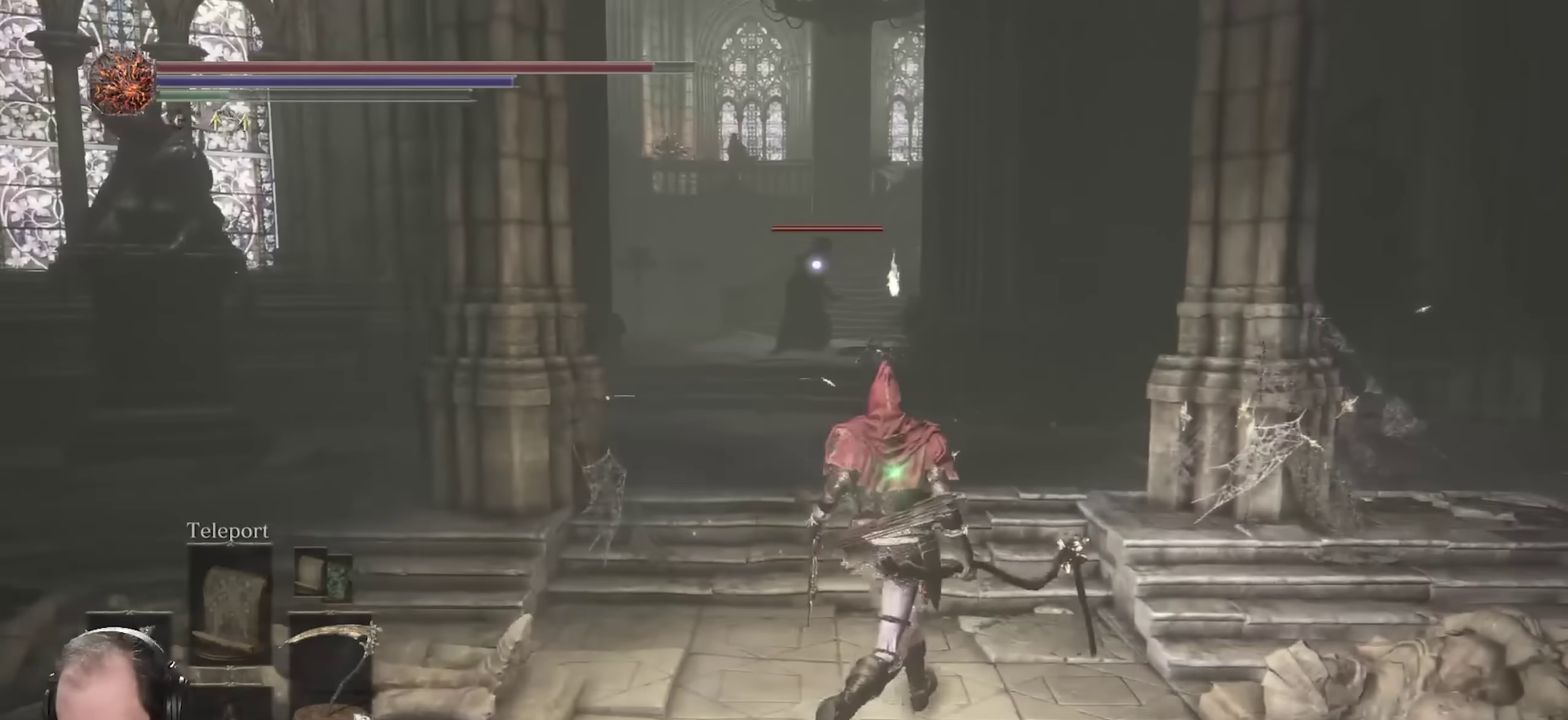
Gameplay with a controller (Xbox layout); each line is a JSON object with the inputs held at the frame after it (dt_ms = milliseconds from this image to that frame). "events" lists button and stick changes between this image and that frame as [ms after this image, input, new state], when the widget could be followed in between.
{"dt_ms": 300, "buttons": [], "left_stick": "down", "right_stick": "center", "events": [[17, "left_stick", "down-right"], [83, "B", "up"], [150, "left_stick", "down"]]}
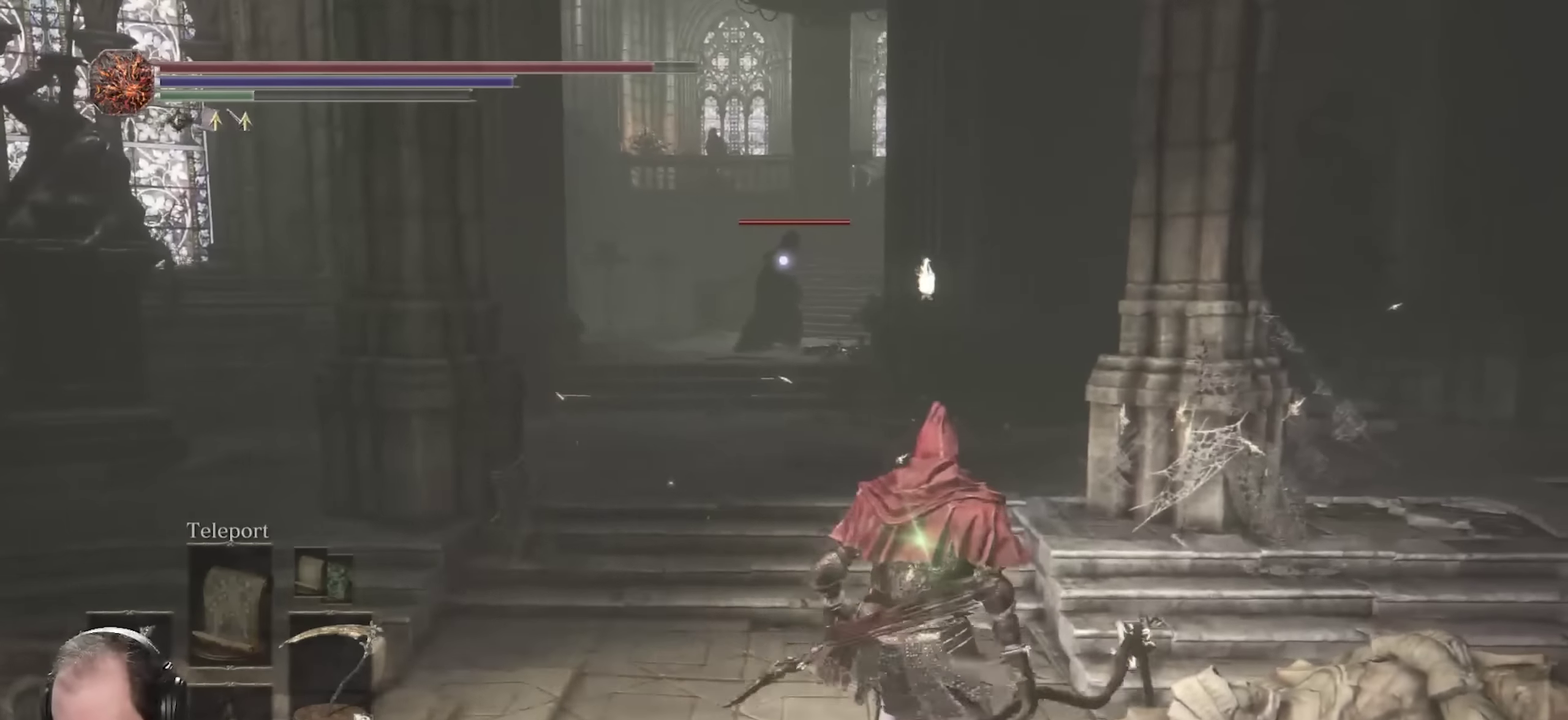
{"dt_ms": 700, "buttons": [], "left_stick": "up", "right_stick": "center", "events": [[117, "left_stick", "down-left"], [250, "left_stick", "left"], [300, "left_stick", "up-left"], [433, "left_stick", "up"]]}
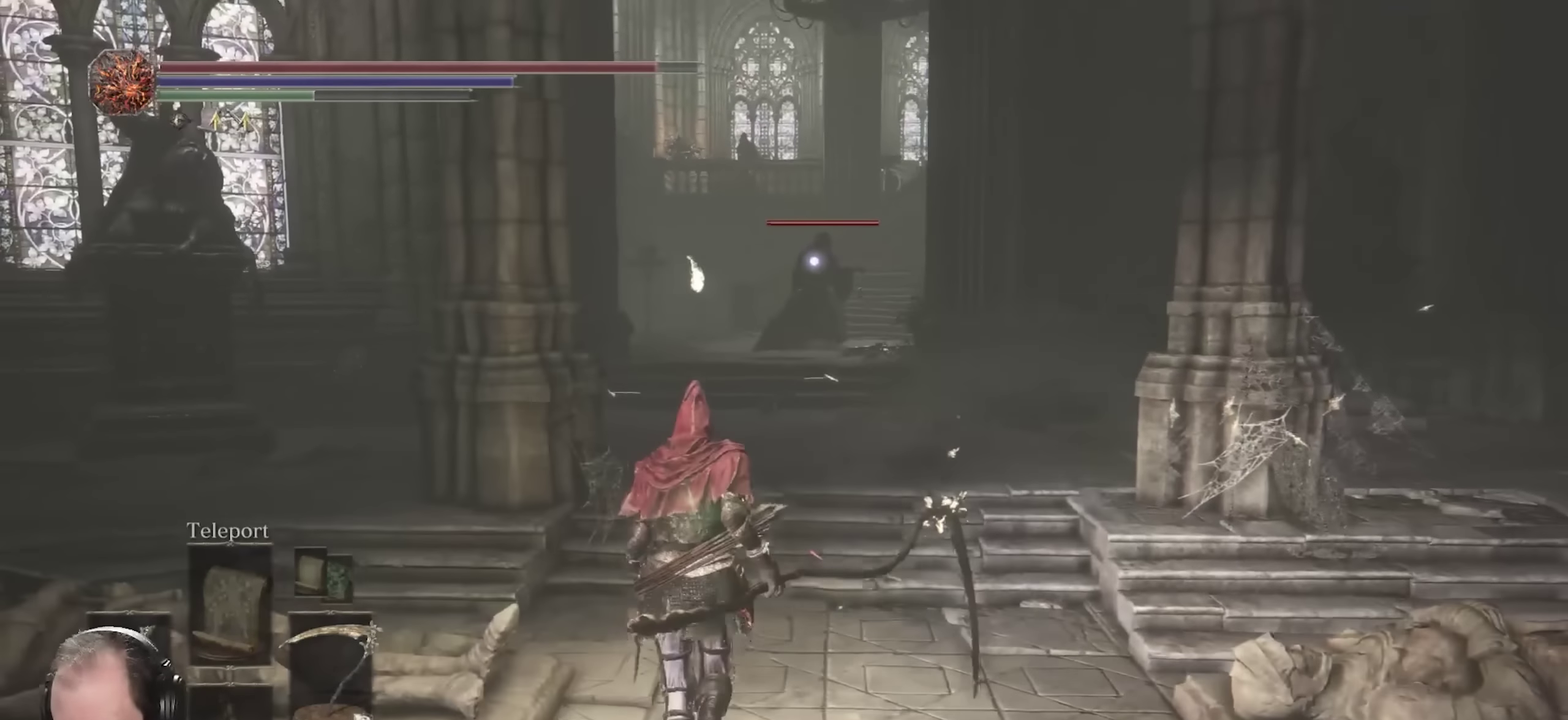
{"dt_ms": 500, "buttons": [], "left_stick": "up", "right_stick": "center", "events": []}
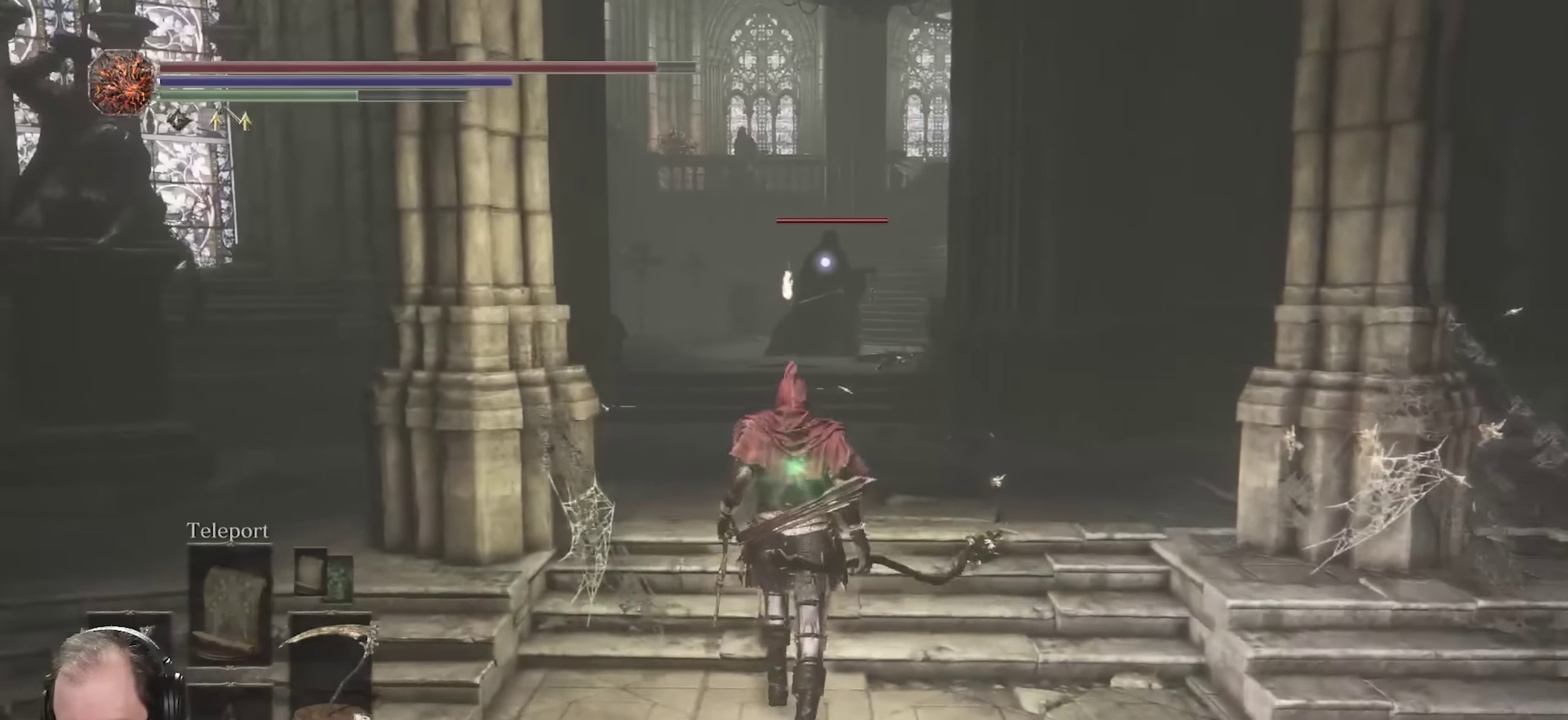
{"dt_ms": 300, "buttons": [], "left_stick": "up", "right_stick": "center", "events": []}
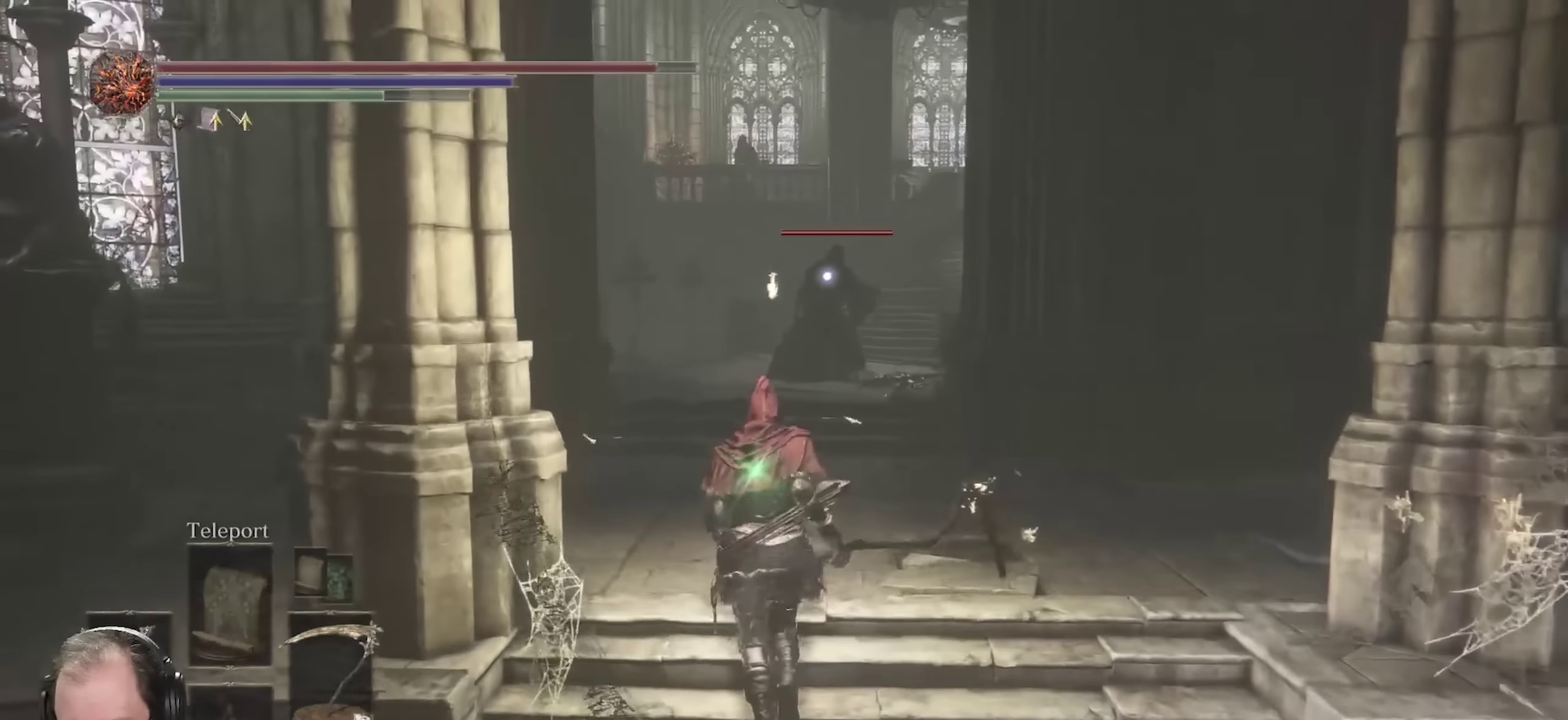
{"dt_ms": 700, "buttons": ["R2"], "left_stick": "up", "right_stick": "center", "events": [[267, "R2", "down"]]}
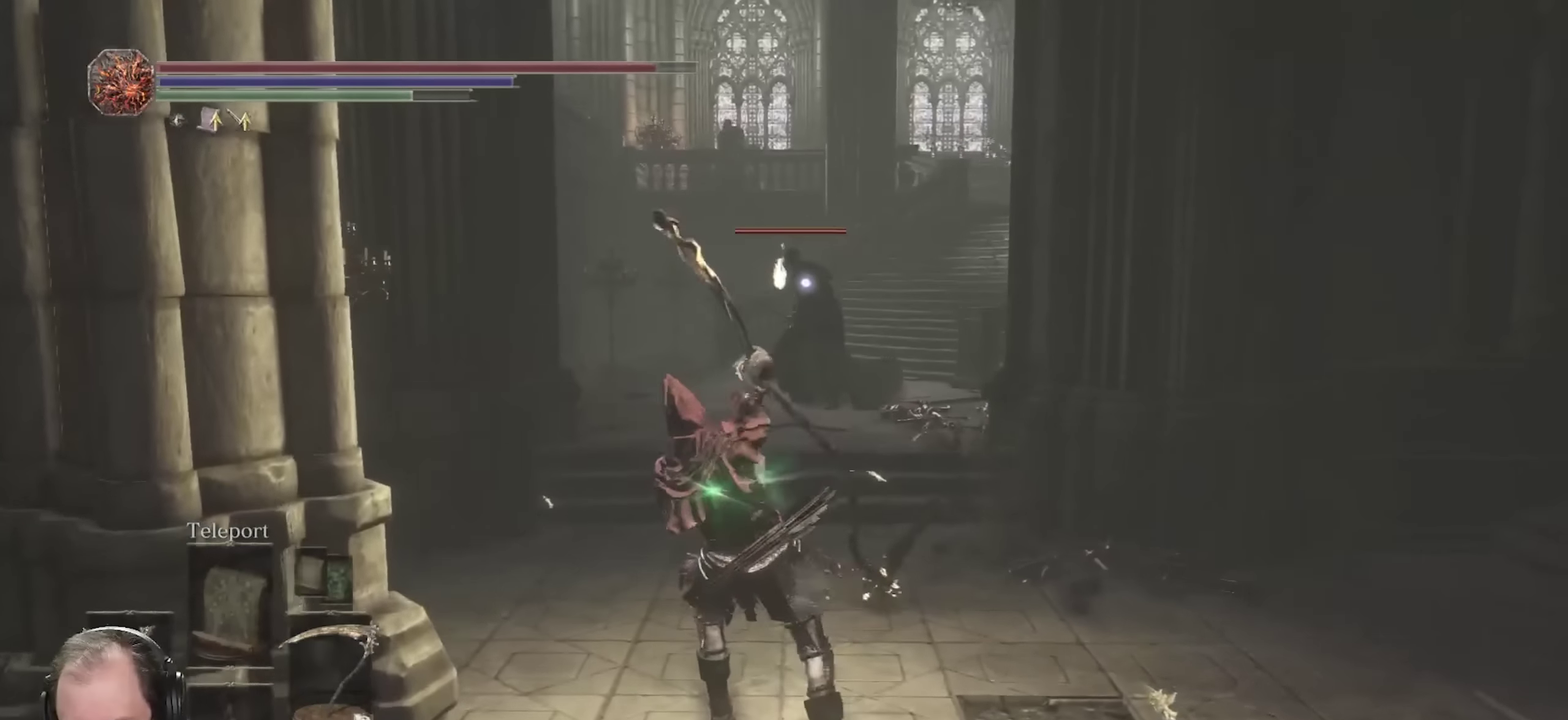
{"dt_ms": 700, "buttons": ["R2"], "left_stick": "up-left", "right_stick": "center", "events": [[617, "left_stick", "up-left"]]}
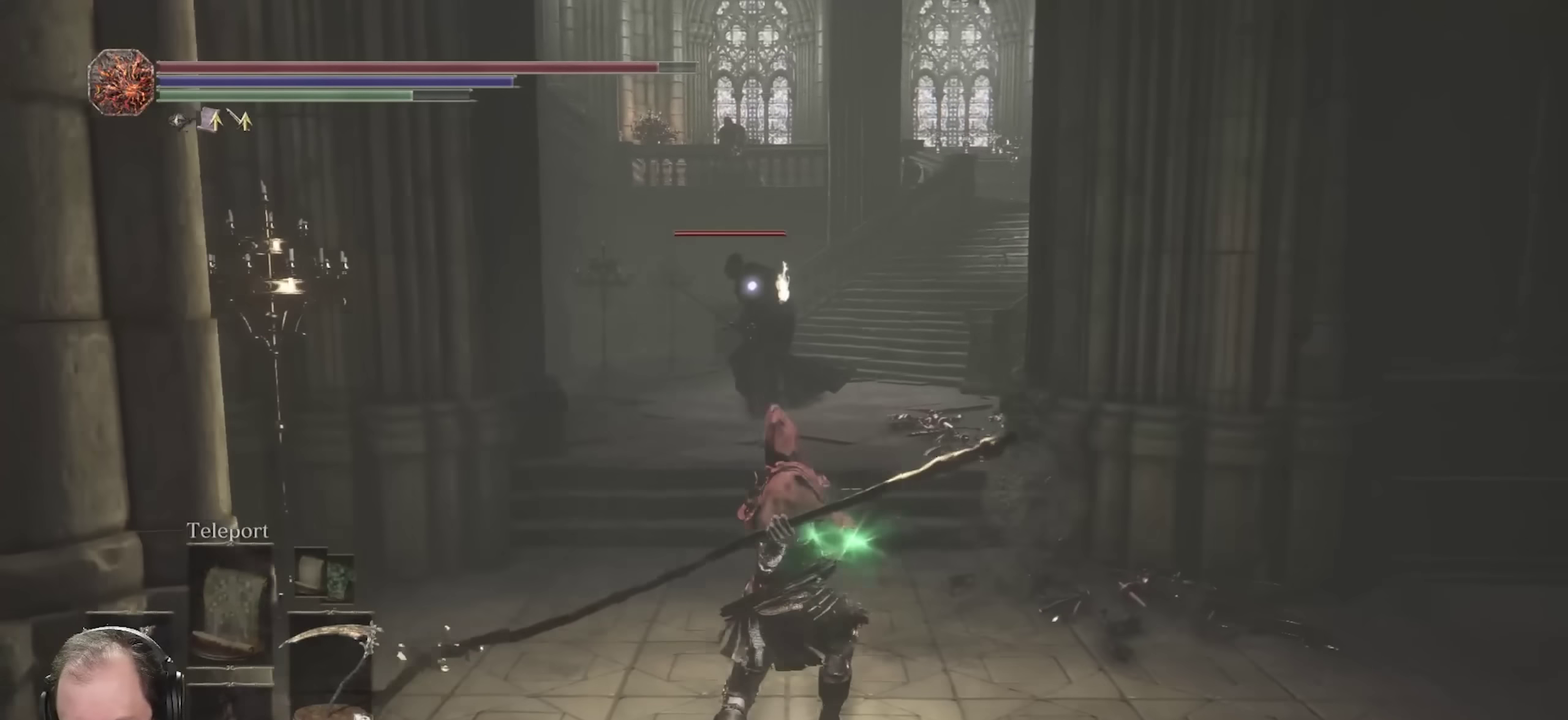
{"dt_ms": 300, "buttons": ["R2"], "left_stick": "up-left", "right_stick": "center", "events": []}
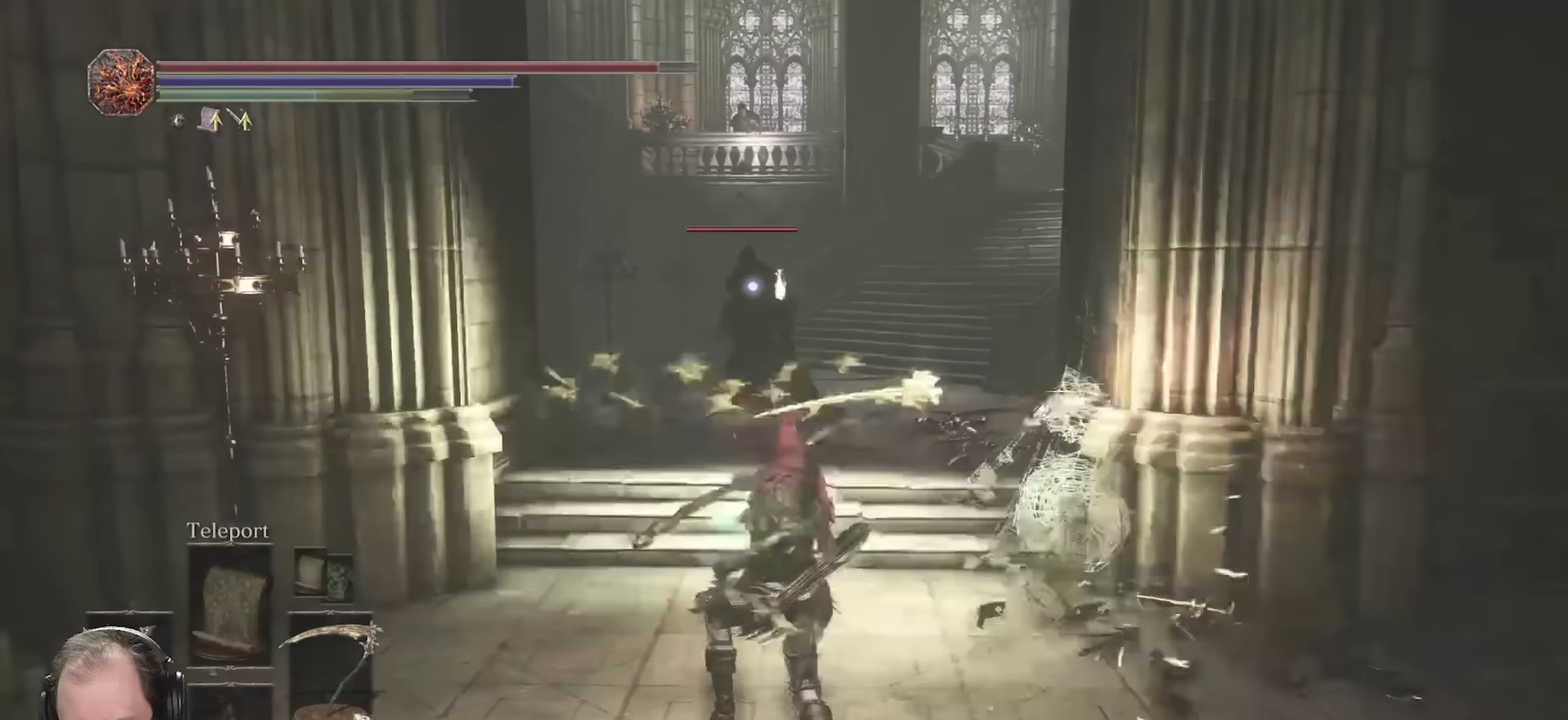
{"dt_ms": 600, "buttons": [], "left_stick": "center", "right_stick": "center", "events": [[317, "R2", "up"], [367, "left_stick", "center"]]}
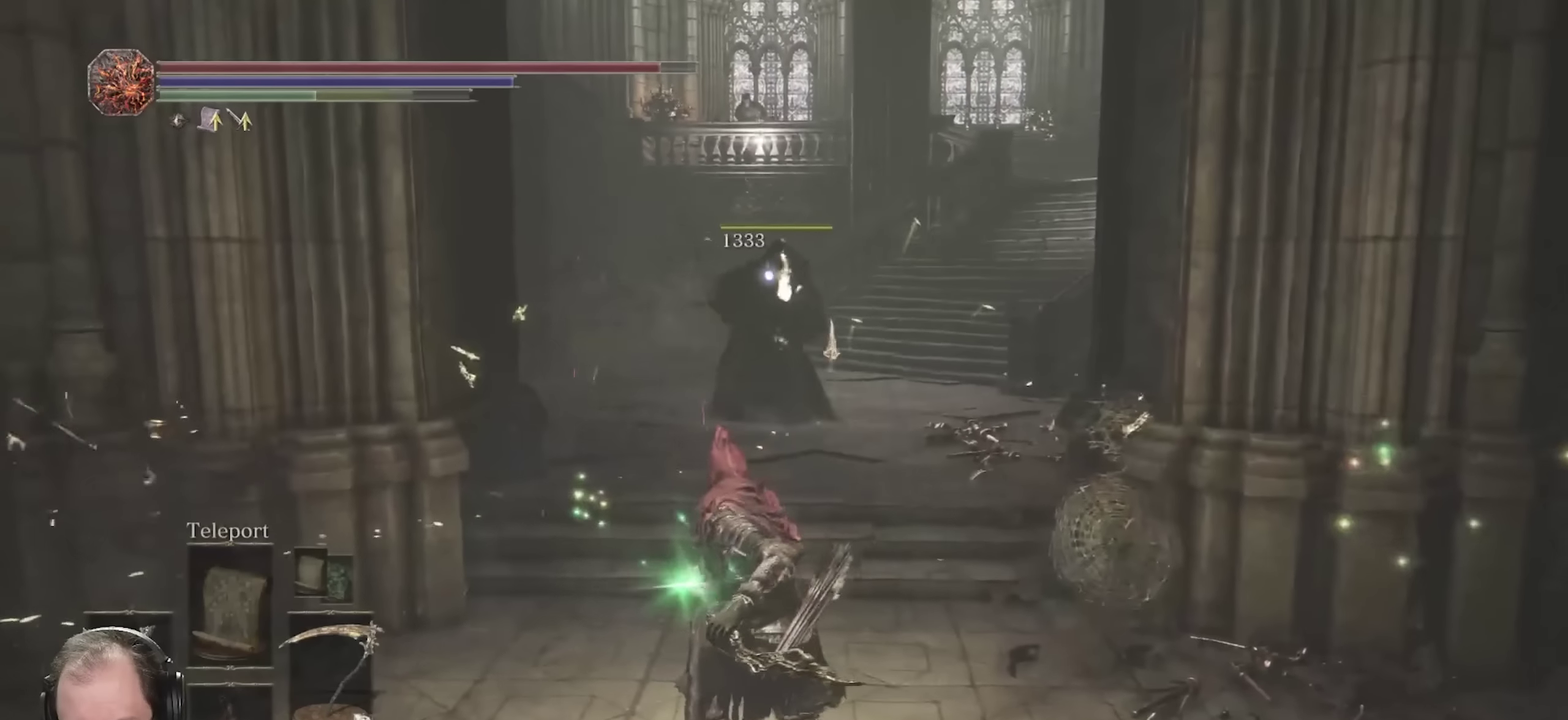
{"dt_ms": 400, "buttons": [], "left_stick": "center", "right_stick": "center", "events": []}
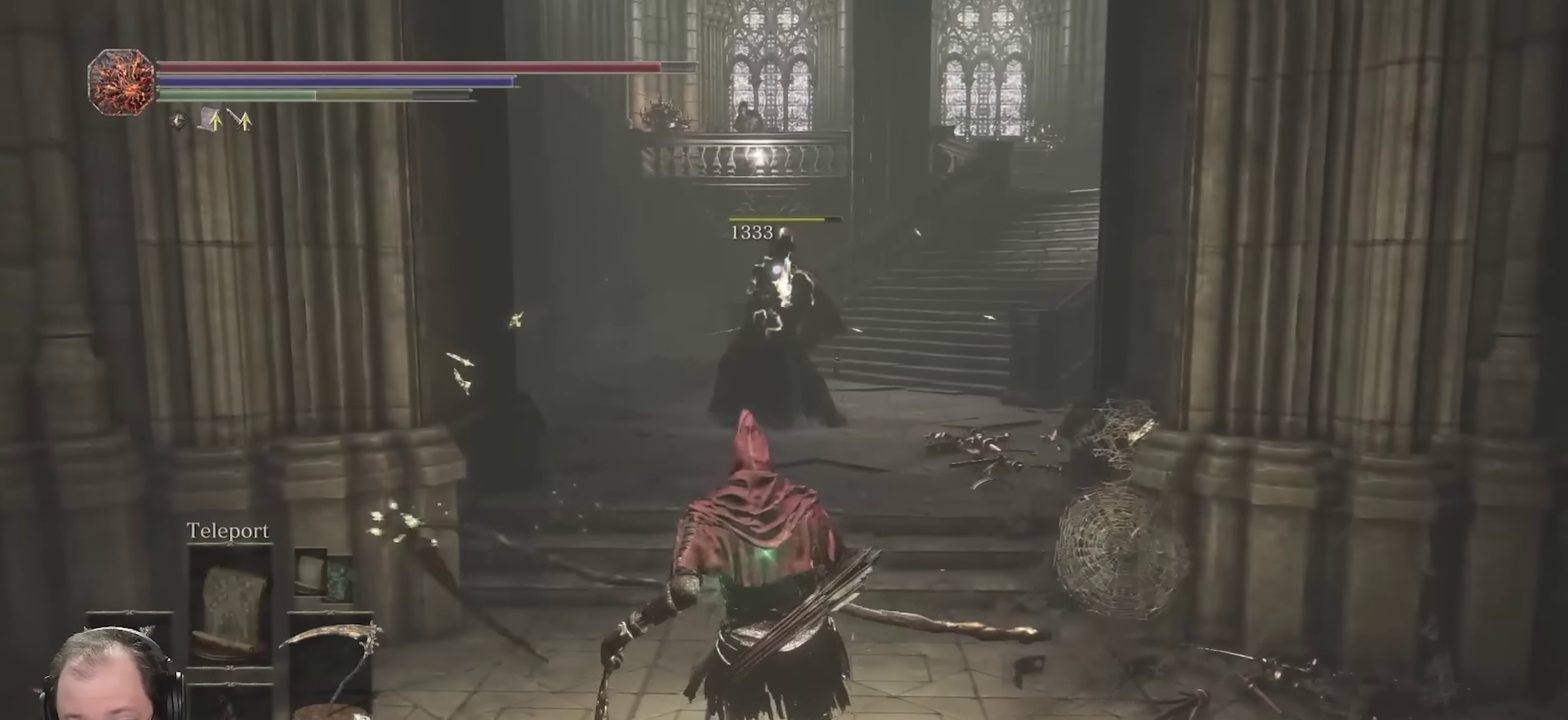
{"dt_ms": 500, "buttons": [], "left_stick": "down", "right_stick": "center", "events": [[233, "left_stick", "down"], [250, "right_stick", "right"], [467, "right_stick", "center"]]}
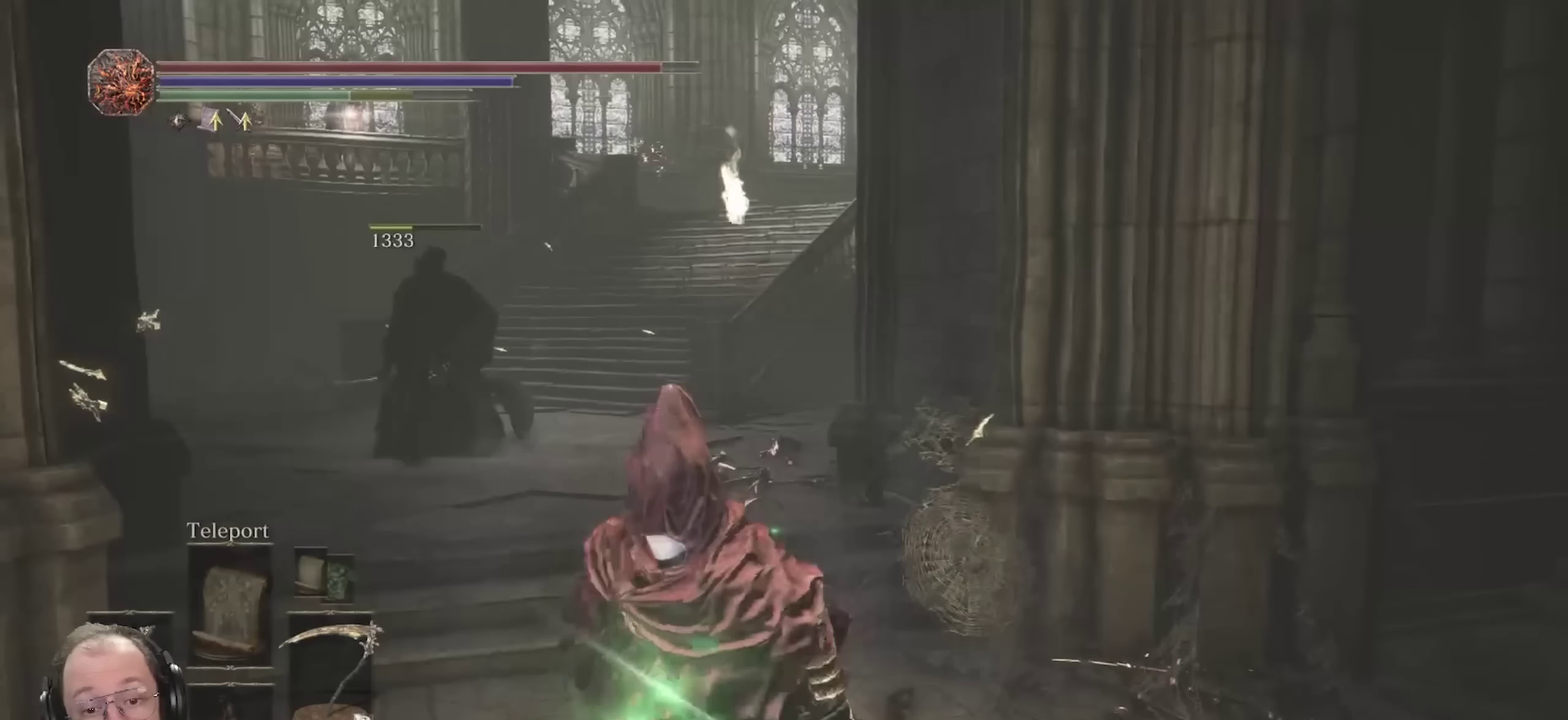
{"dt_ms": 500, "buttons": [], "left_stick": "up-right", "right_stick": "center", "events": [[167, "left_stick", "down-right"], [267, "left_stick", "right"], [317, "left_stick", "up-right"]]}
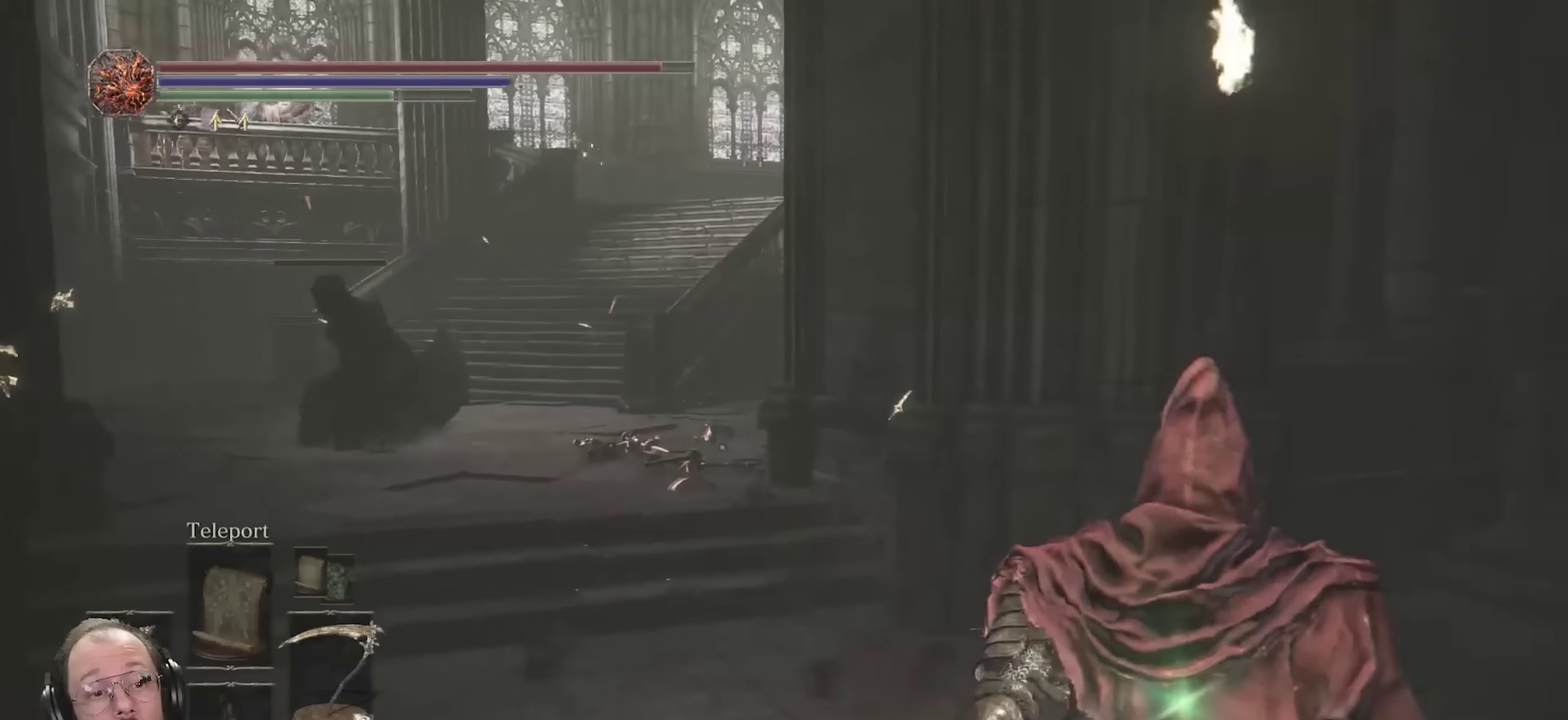
{"dt_ms": 400, "buttons": [], "left_stick": "up", "right_stick": "center", "events": [[150, "left_stick", "up"], [200, "right_stick", "left"], [333, "right_stick", "center"]]}
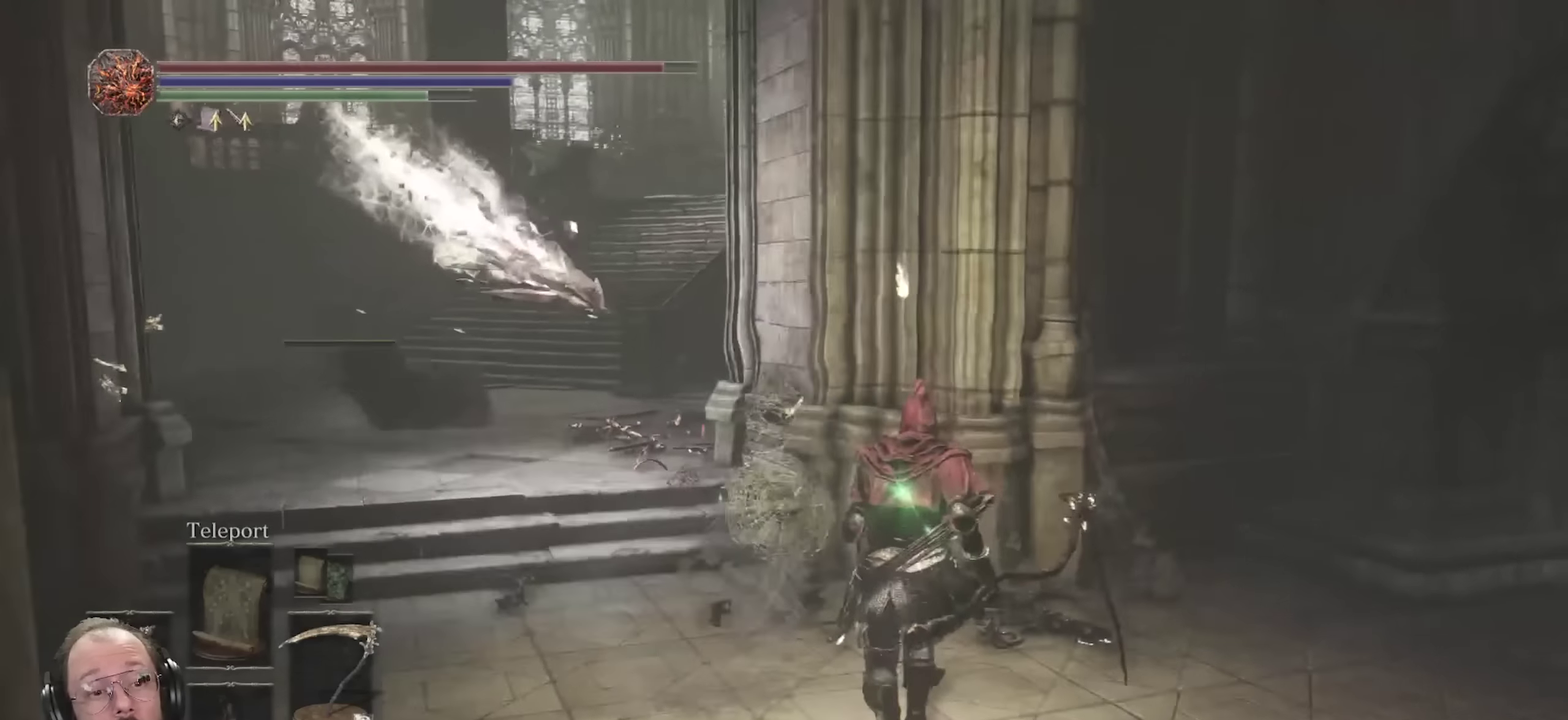
{"dt_ms": 700, "buttons": [], "left_stick": "left", "right_stick": "right"}
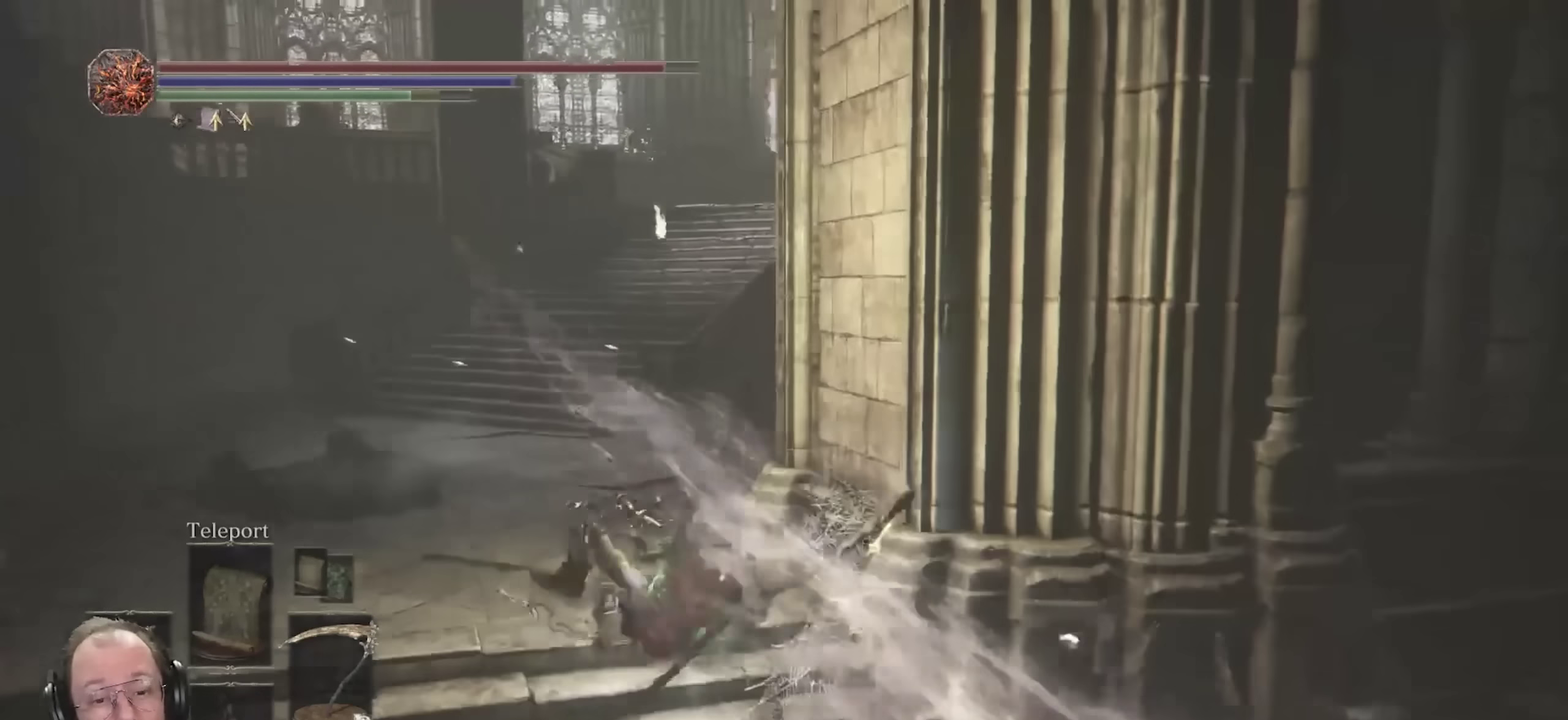
{"dt_ms": 400, "buttons": [], "left_stick": "right", "right_stick": "right"}
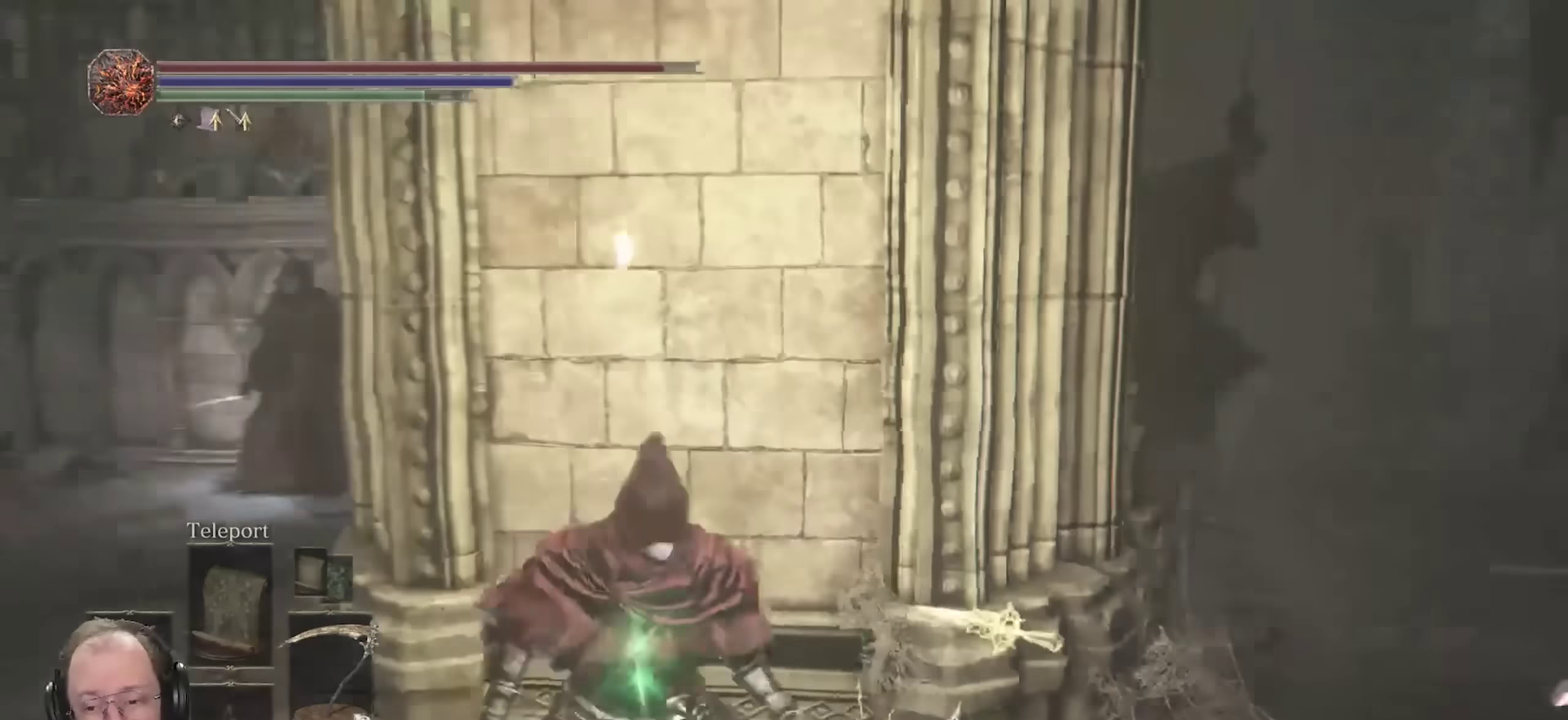
{"dt_ms": 300, "buttons": ["B"], "left_stick": "up-right", "right_stick": "center", "events": [[117, "left_stick", "up-right"], [117, "right_stick", "center"], [200, "B", "down"]]}
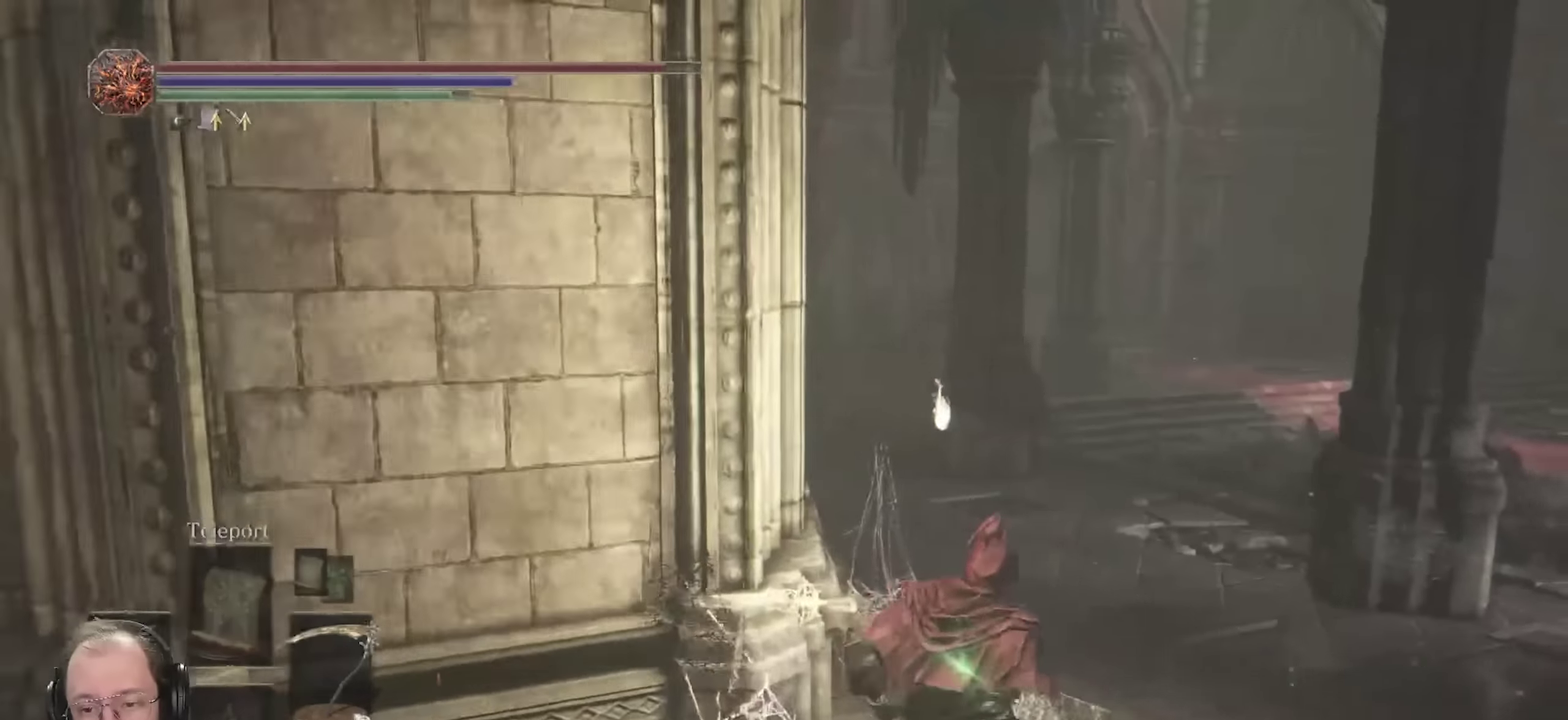
{"dt_ms": 700, "buttons": ["B"], "left_stick": "up-right", "right_stick": "center", "events": [[483, "right_stick", "right"], [650, "right_stick", "center"]]}
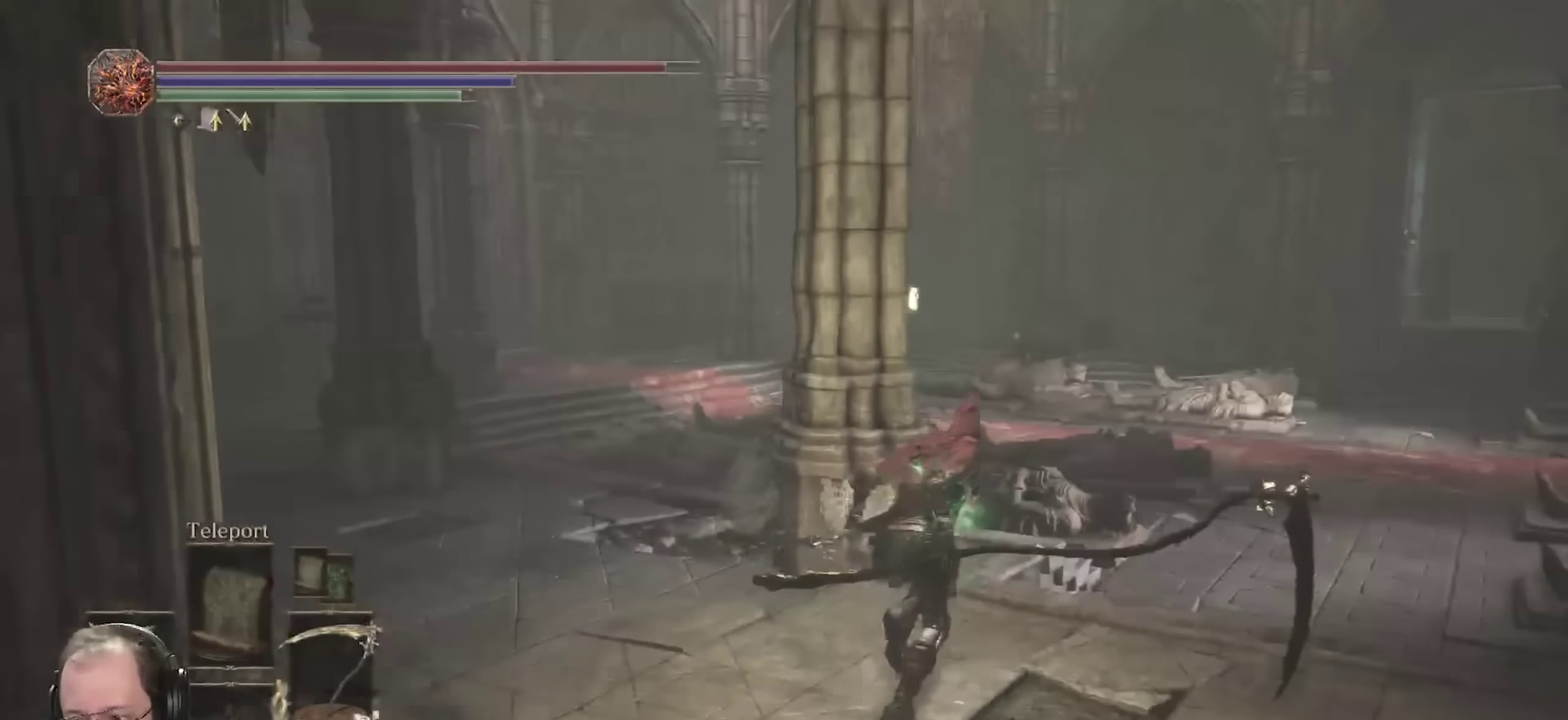
{"dt_ms": 500, "buttons": ["B"], "left_stick": "up", "right_stick": "center", "events": [[117, "right_stick", "right"], [267, "right_stick", "center"], [400, "left_stick", "up"]]}
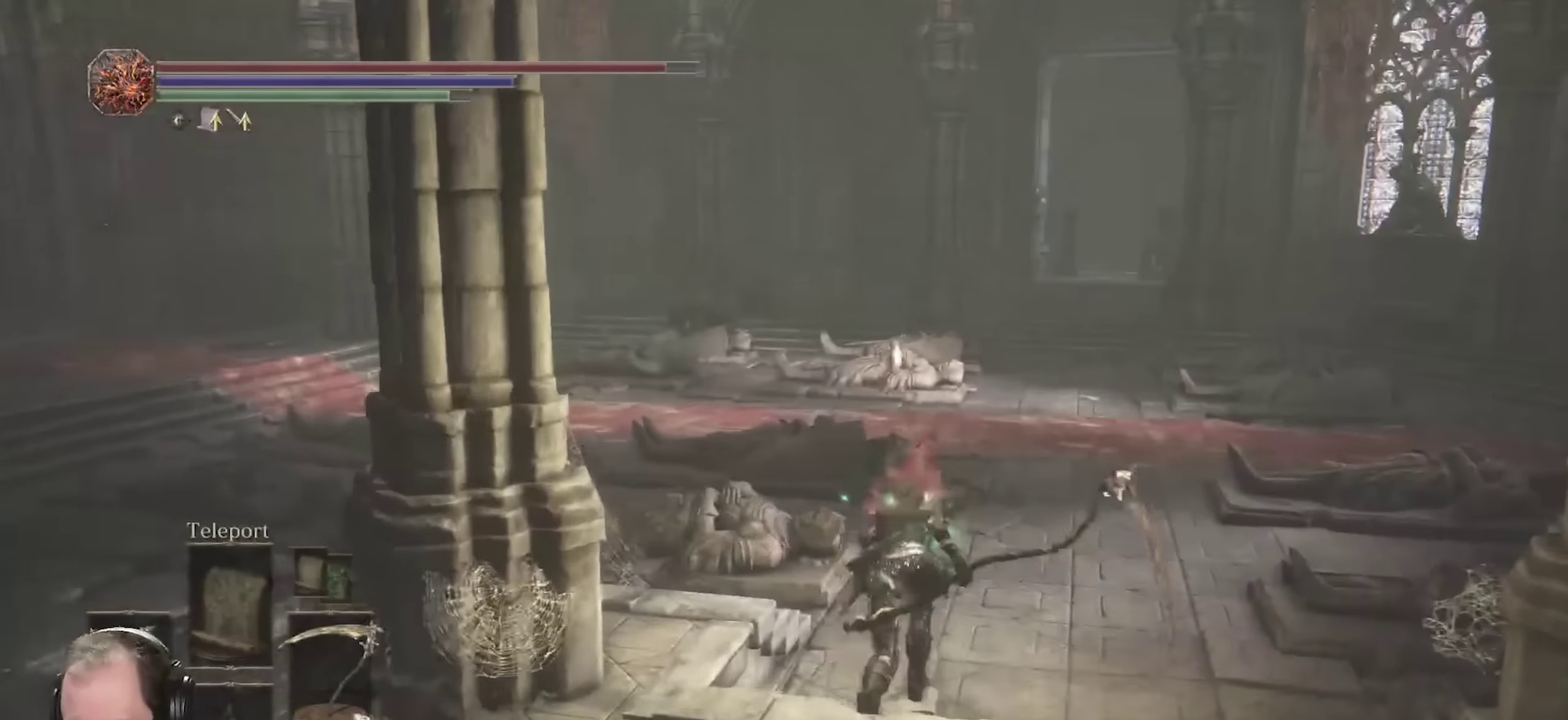
{"dt_ms": 300, "buttons": ["B"], "left_stick": "up", "right_stick": "center", "events": [[117, "right_stick", "right"], [233, "right_stick", "center"]]}
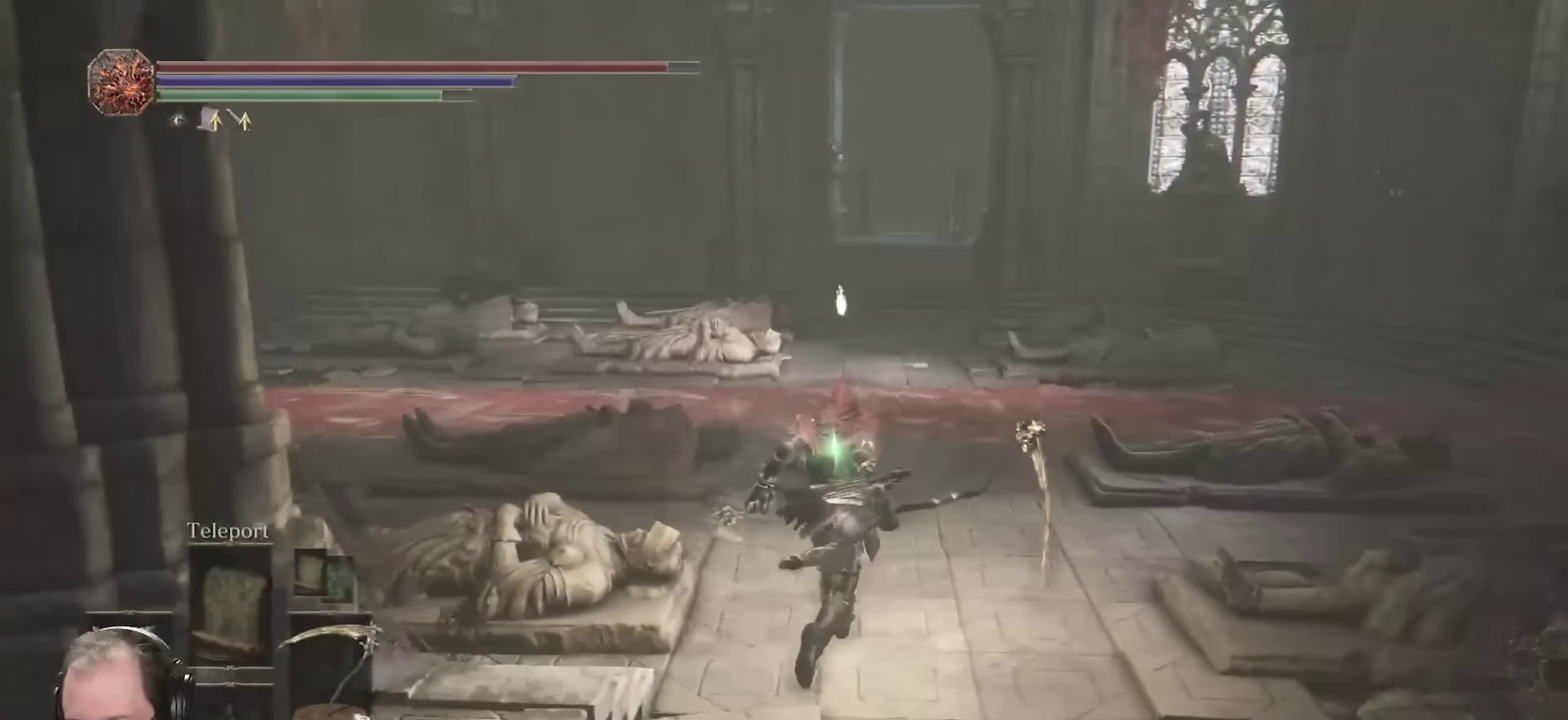
{"dt_ms": 700, "buttons": ["B"], "left_stick": "up", "right_stick": "center", "events": []}
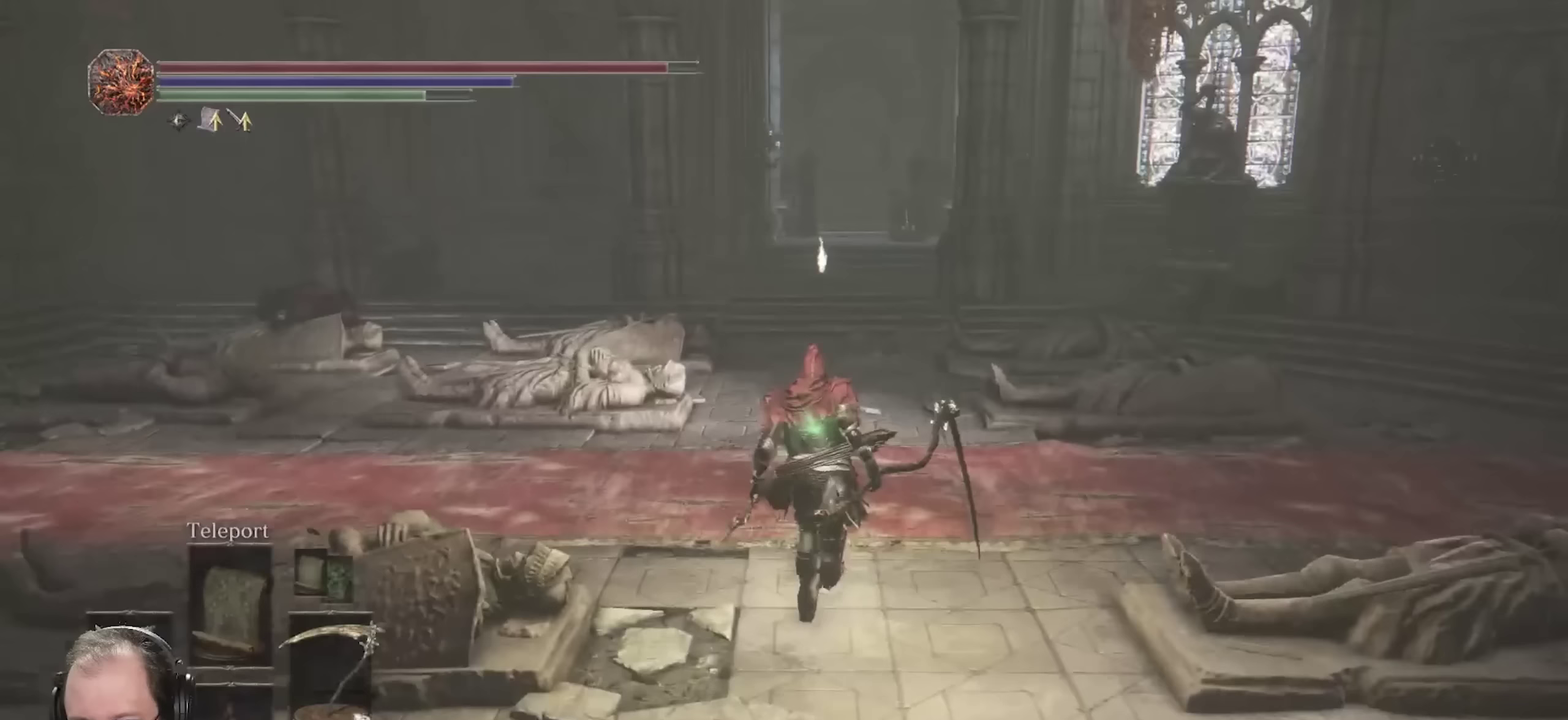
{"dt_ms": 700, "buttons": ["B"], "left_stick": "up", "right_stick": "up-right", "events": [[283, "right_stick", "right"], [417, "right_stick", "center"], [683, "right_stick", "up-right"]]}
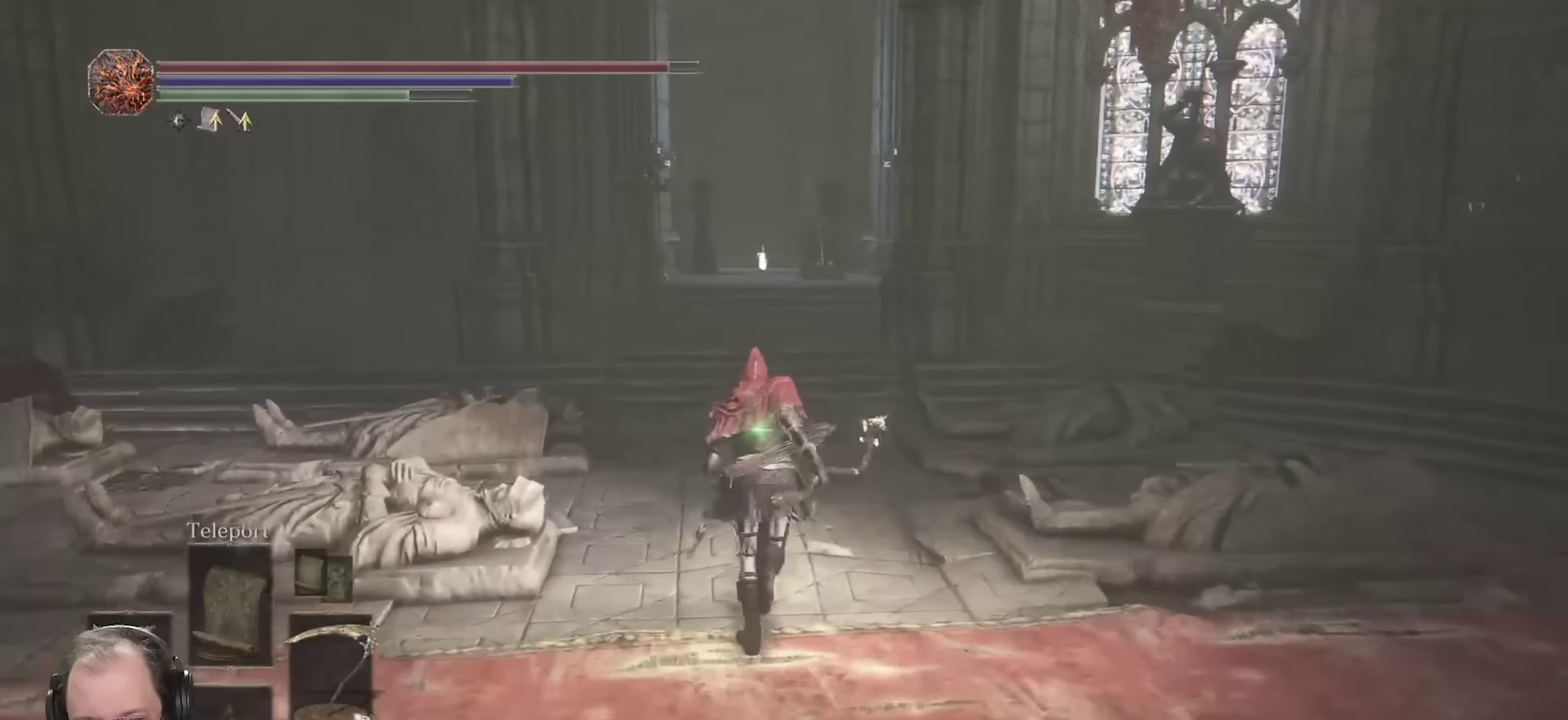
{"dt_ms": 300, "buttons": ["B"], "left_stick": "up", "right_stick": "center", "events": [[117, "right_stick", "center"]]}
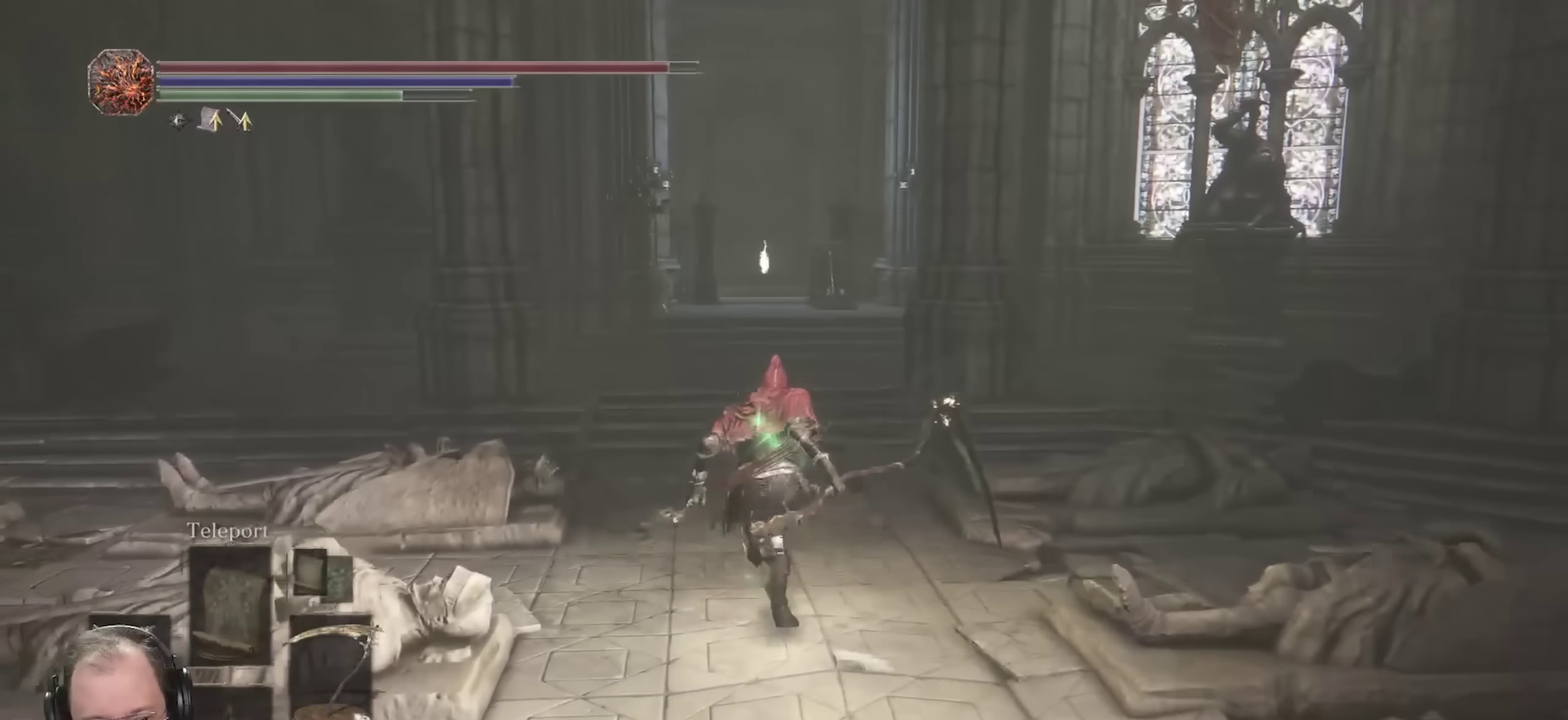
{"dt_ms": 400, "buttons": ["B"], "left_stick": "up", "right_stick": "center", "events": []}
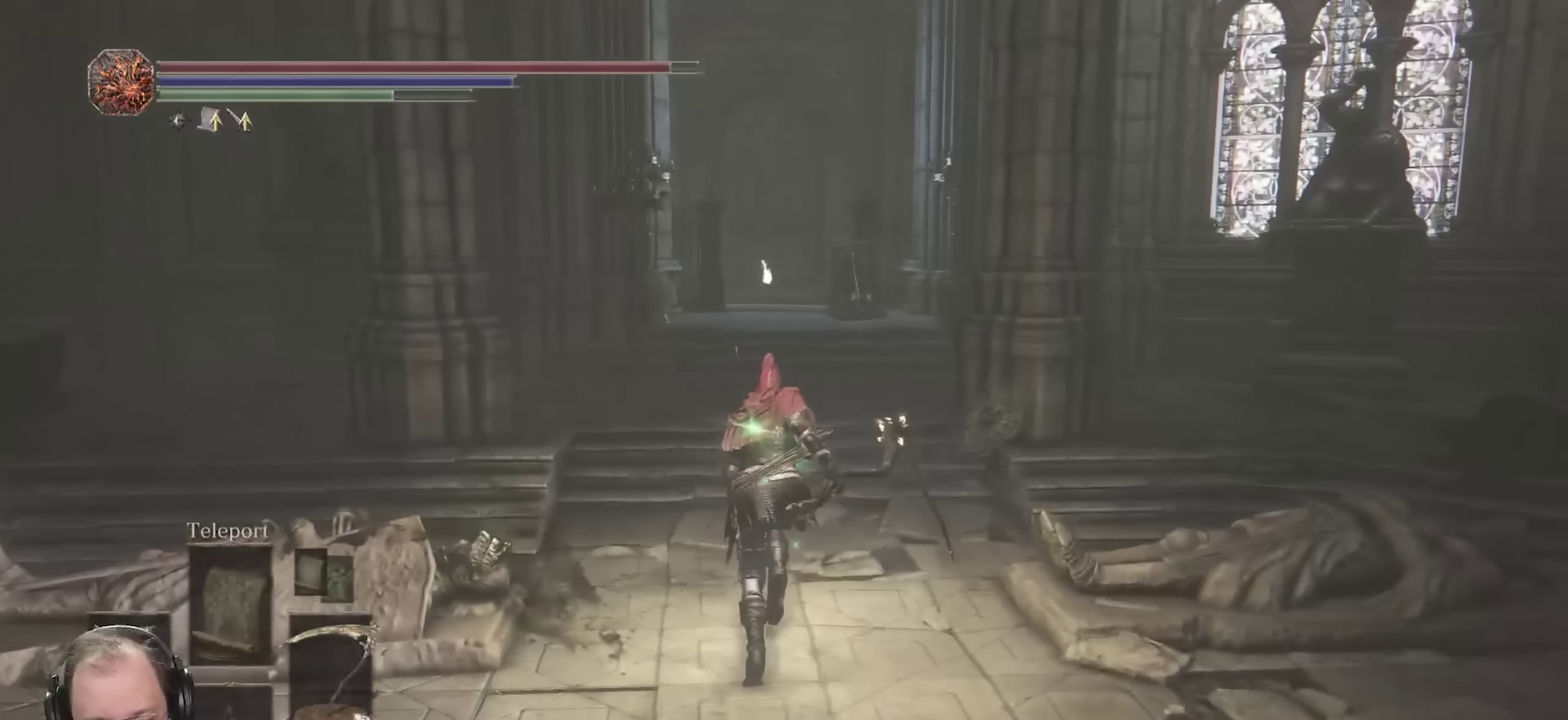
{"dt_ms": 700, "buttons": ["B"], "left_stick": "up", "right_stick": "center", "events": []}
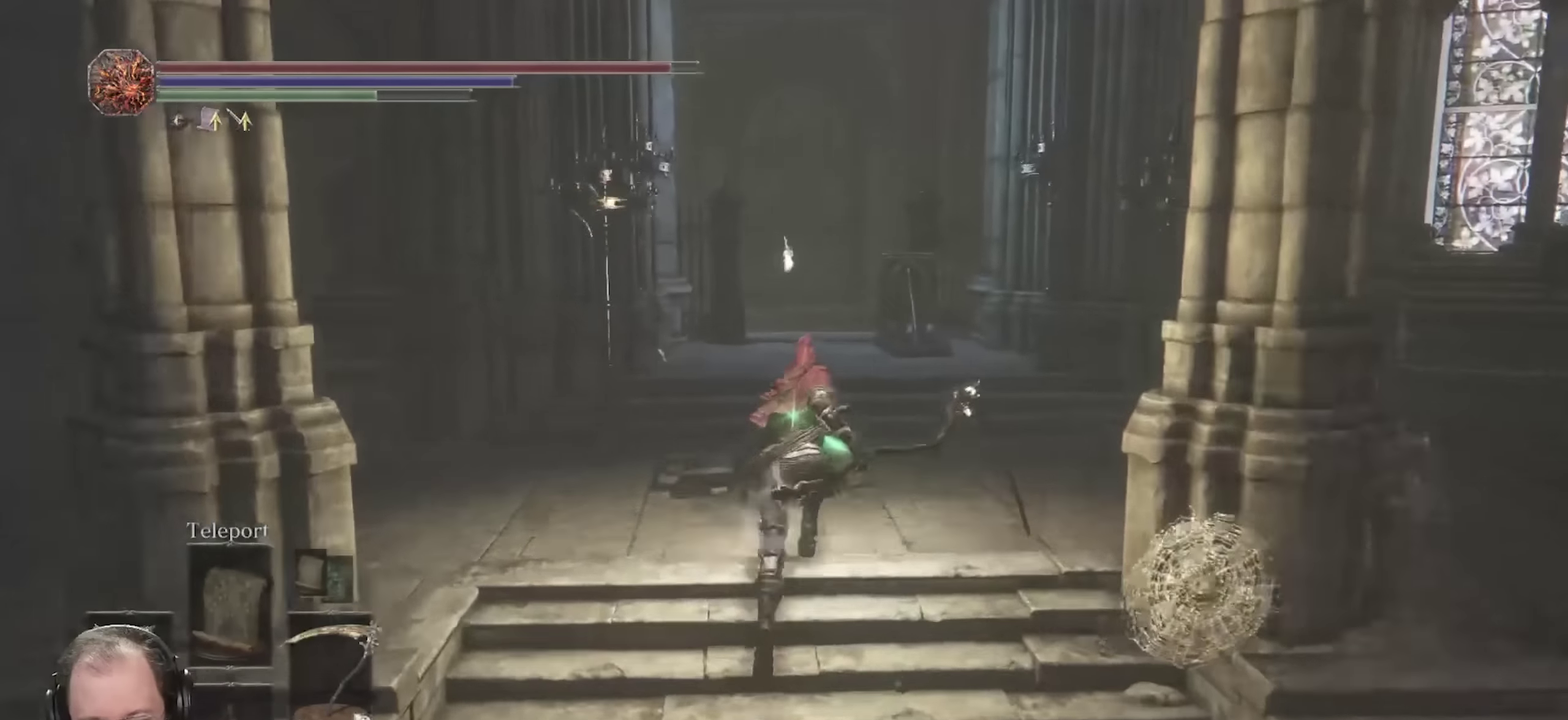
{"dt_ms": 400, "buttons": ["B"], "left_stick": "up", "right_stick": "center", "events": [[50, "right_stick", "down"], [167, "right_stick", "center"]]}
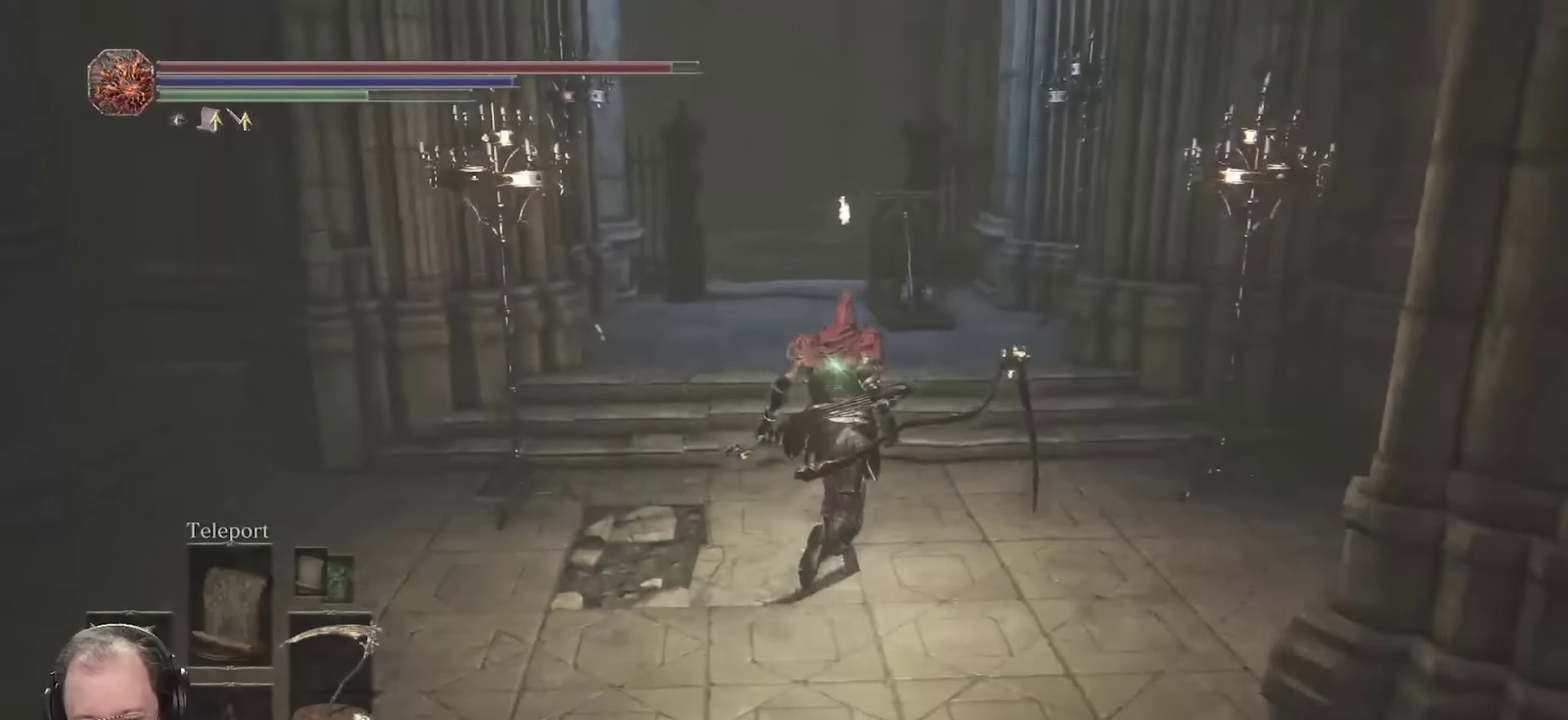
{"dt_ms": 700, "buttons": [], "left_stick": "up", "right_stick": "center", "events": [[533, "B", "up"]]}
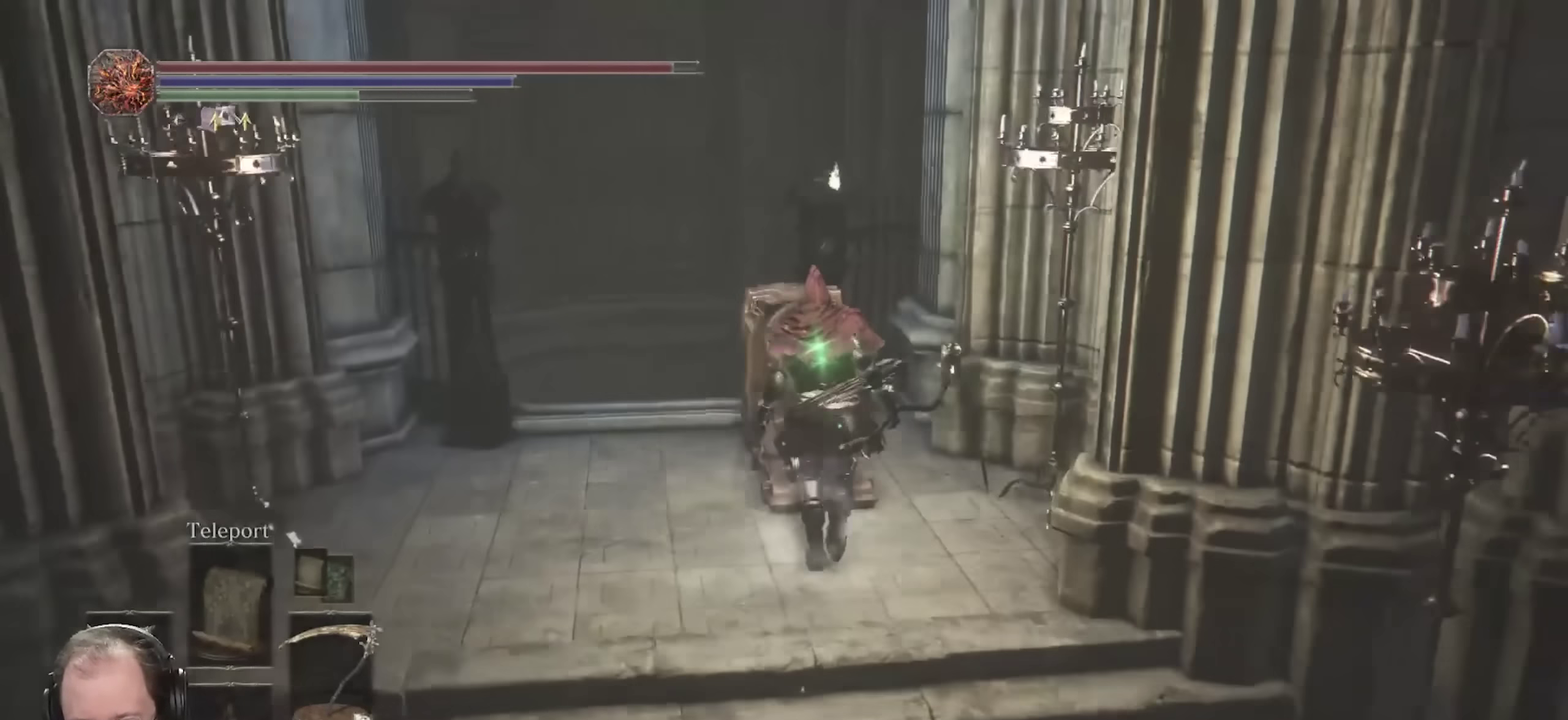
{"dt_ms": 300, "buttons": [], "left_stick": "center", "right_stick": "center", "events": [[17, "A", "down"], [83, "left_stick", "center"], [117, "A", "up"]]}
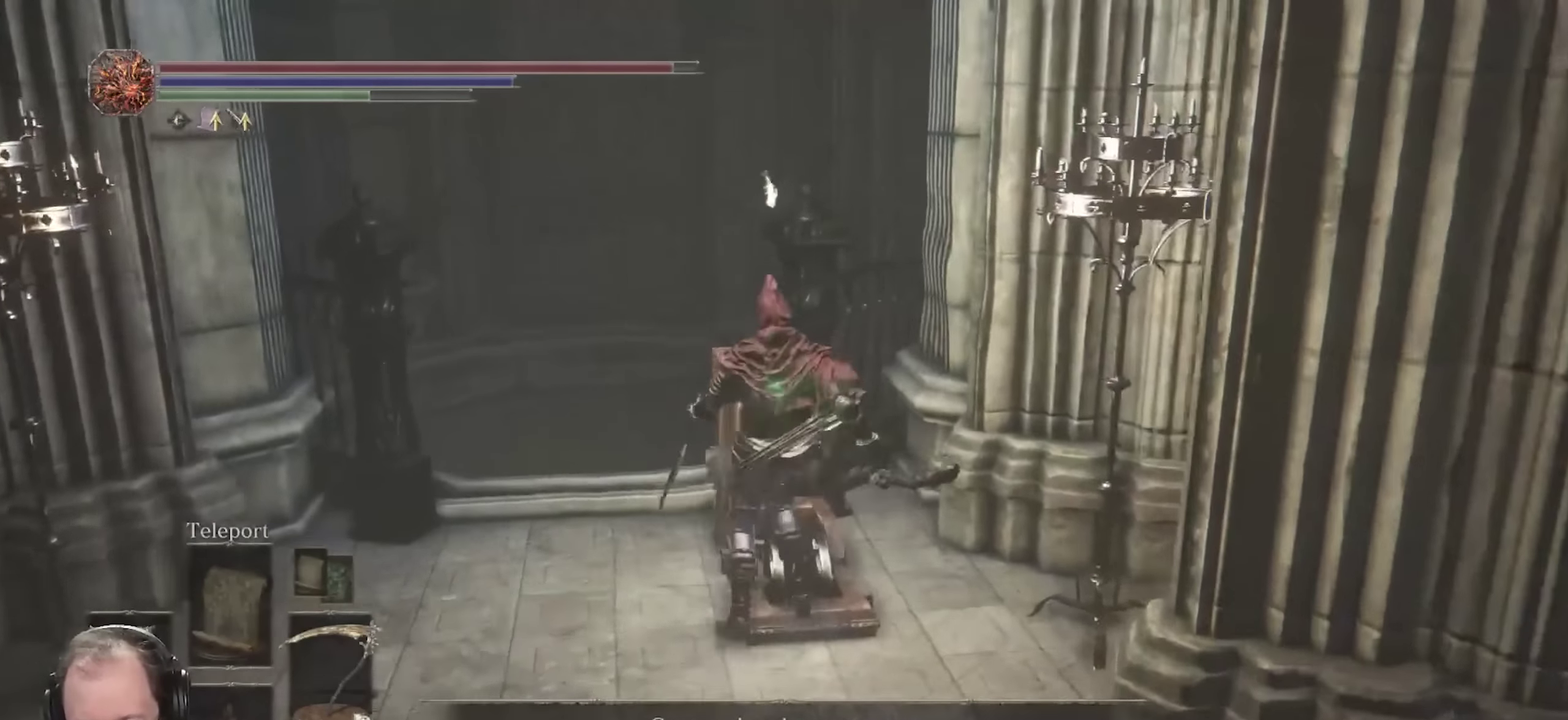
{"dt_ms": 400, "buttons": [], "left_stick": "center", "right_stick": "center", "events": []}
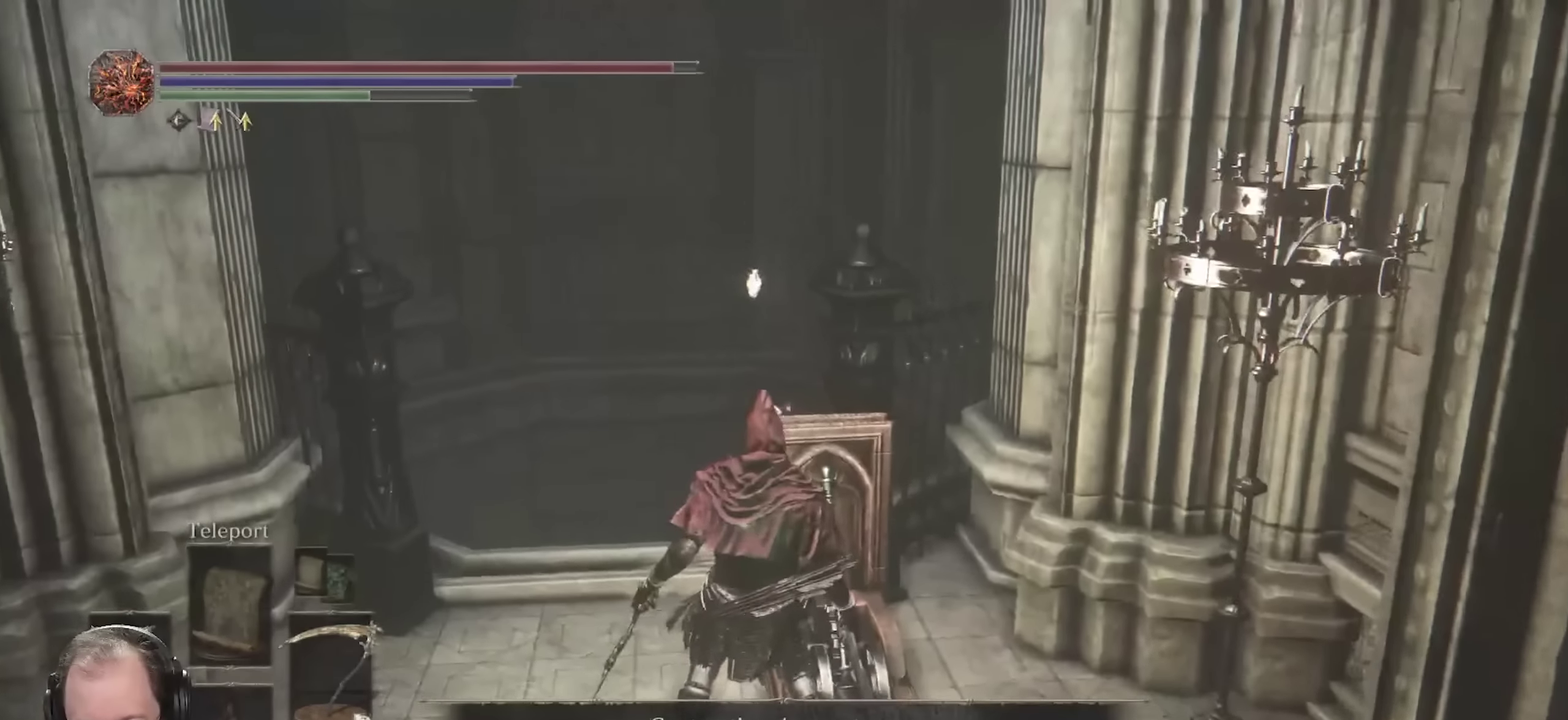
{"dt_ms": 700, "buttons": ["B"], "left_stick": "down-right", "right_stick": "center", "events": [[200, "left_stick", "down-right"], [233, "right_stick", "down-right"], [300, "right_stick", "center"], [417, "A", "down"], [583, "A", "up"], [633, "B", "down"]]}
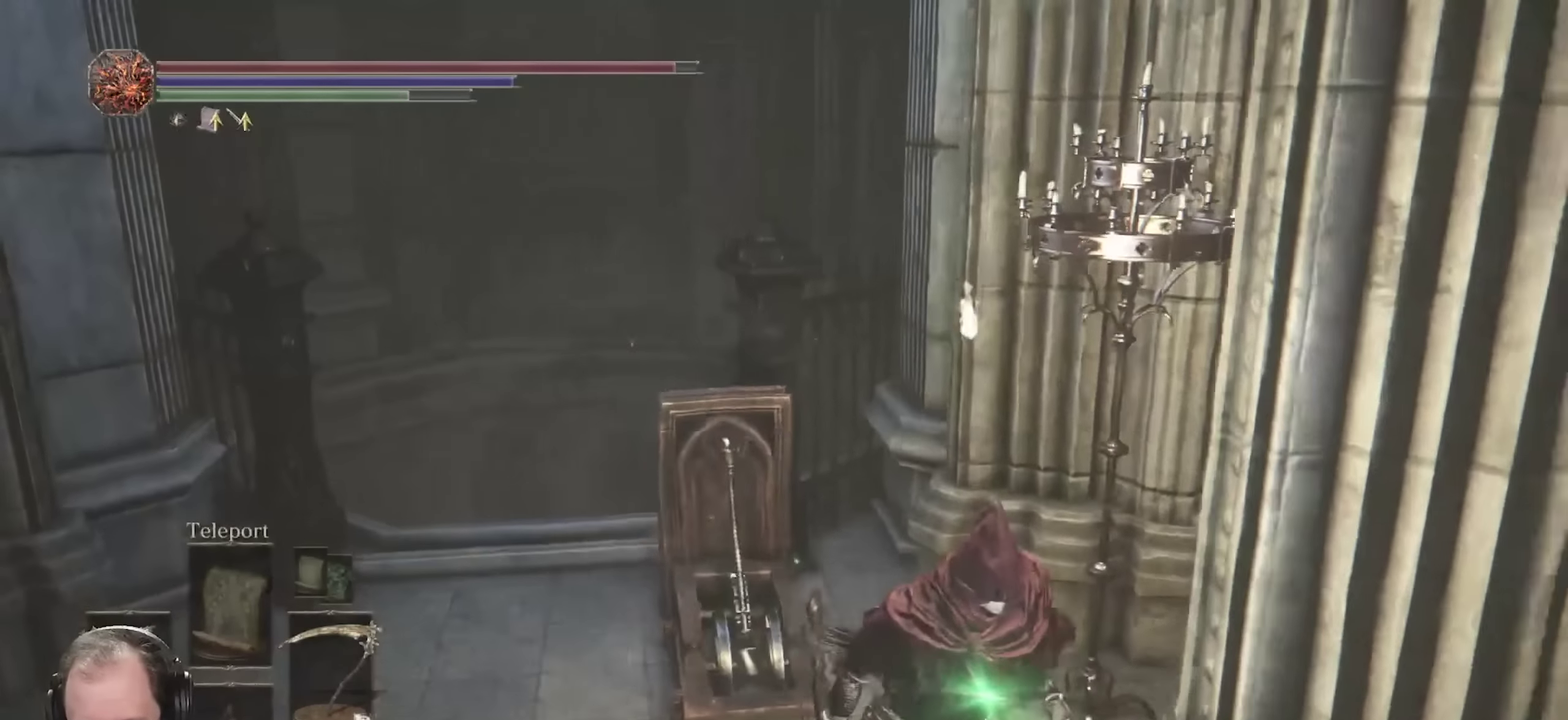
{"dt_ms": 400, "buttons": ["B"], "left_stick": "down-right", "right_stick": "right", "events": [[83, "left_stick", "down"], [117, "right_stick", "right"], [333, "left_stick", "down-right"]]}